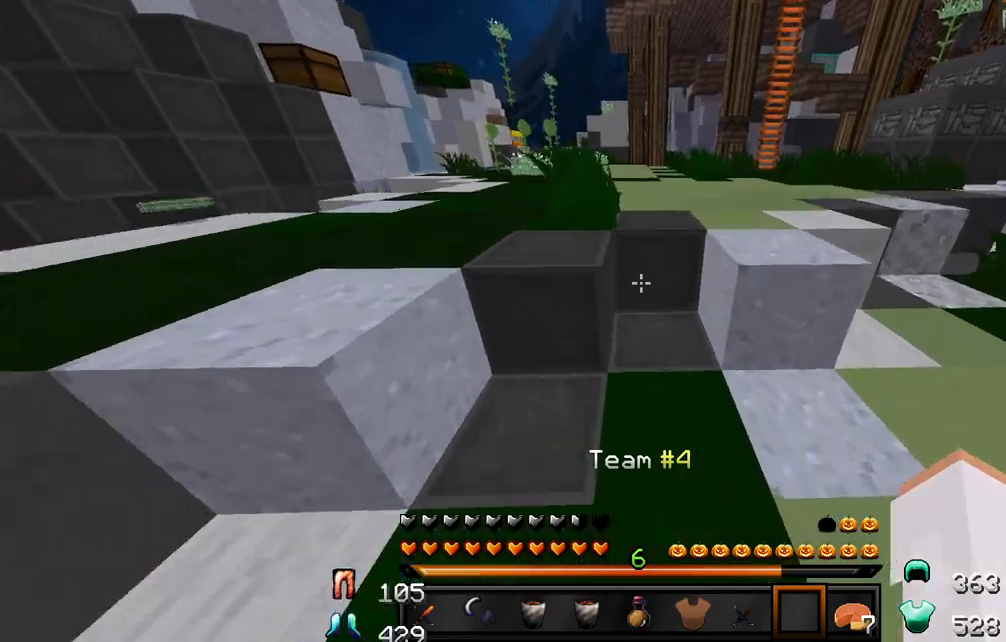
Gameplay with keyboard and mouse; each line is a JSON object with the keys and mouse buttons held at the frame after it. "events" lists presses ("down") and releases ("up") of "a", "d", "s", "w", "mouse_left" and "mouse_right" between this image and that frame as [ms after this image, input, new state], when the widget could be followed in between. "mouse_left", "mouse_right" = the "left", "right" buttons of the "mouse" list. No other keys are recorded. Fast repeated clicks can show as one long hold. Mouse movement is not recorded.
{"keys": ["w"], "mouse": ["left"], "events": [[283, "mouse_left", "down"], [367, "mouse_left", "up"], [467, "mouse_left", "down"]]}
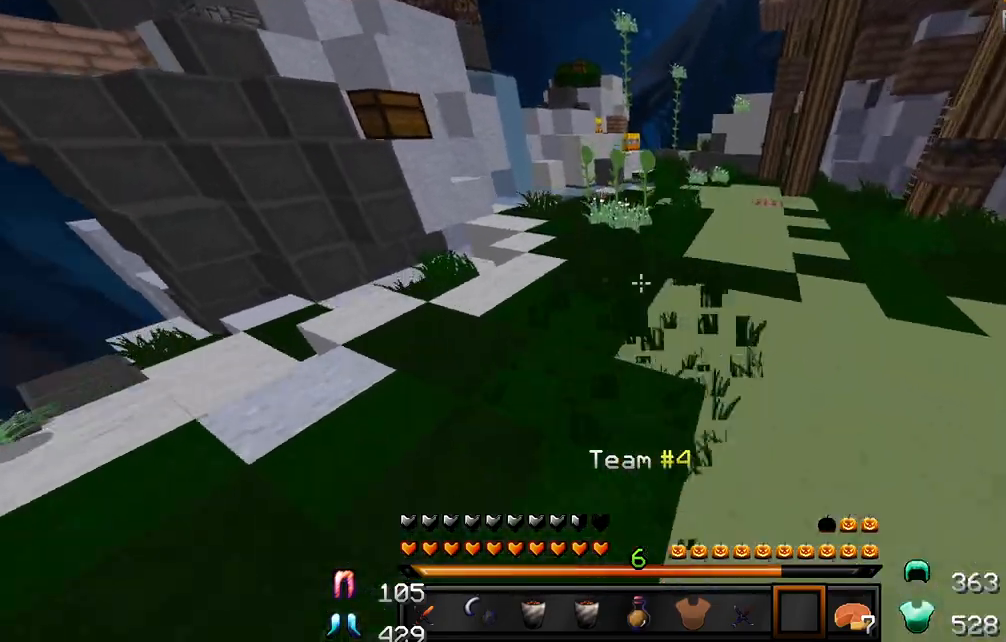
{"keys": ["w"], "mouse": ["left"], "events": [[33, "mouse_left", "up"], [133, "mouse_left", "down"], [183, "mouse_left", "up"], [300, "mouse_left", "down"], [367, "mouse_left", "up"], [433, "mouse_left", "down"]]}
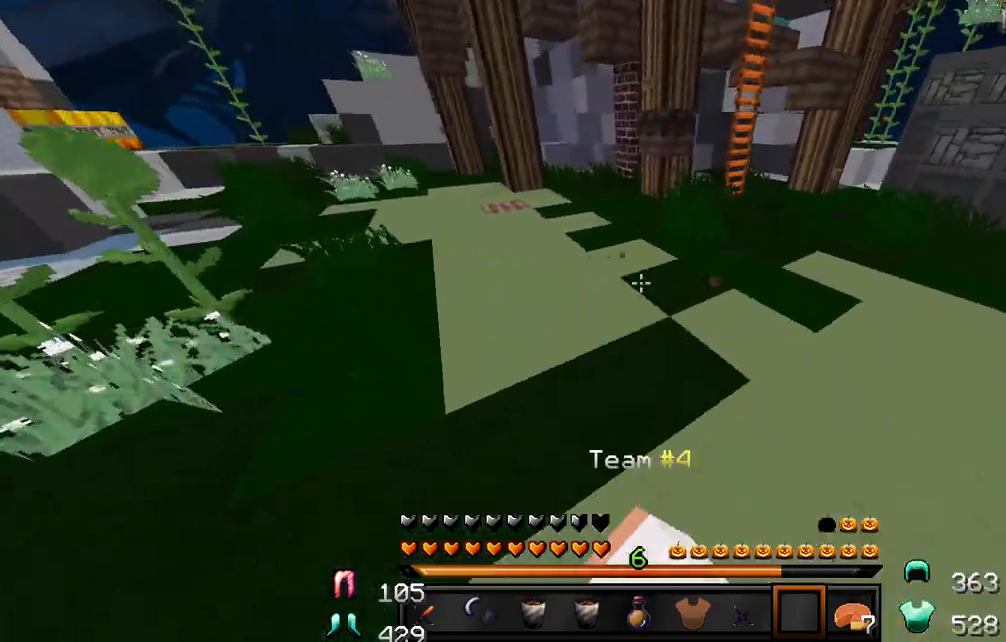
{"keys": ["w"], "mouse": ["left"], "events": [[17, "mouse_left", "up"], [83, "mouse_left", "down"], [200, "mouse_left", "up"], [250, "mouse_left", "down"], [350, "mouse_left", "up"], [433, "mouse_left", "down"]]}
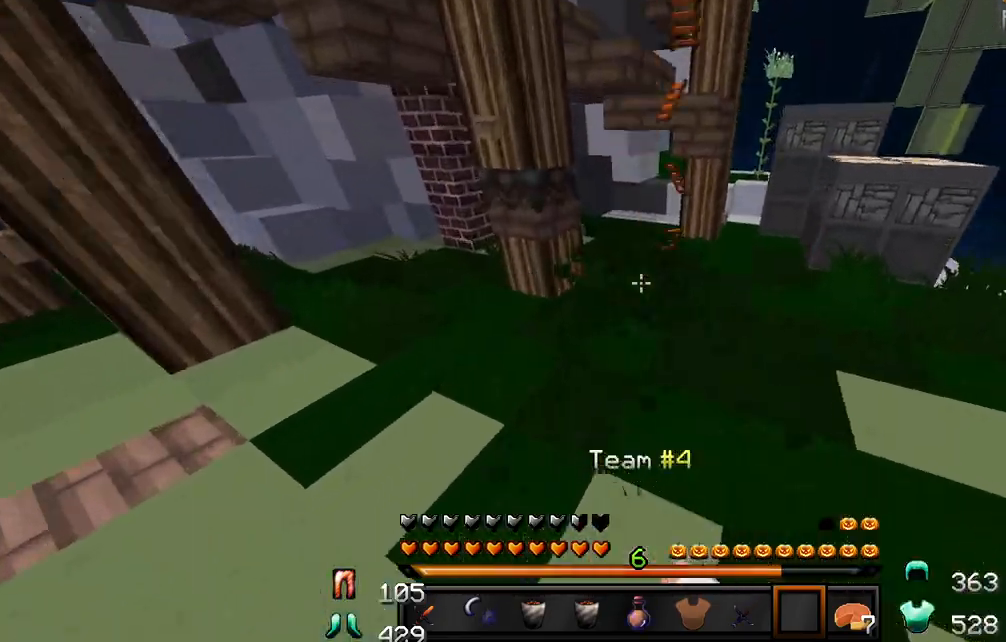
{"keys": ["w"], "mouse": [], "events": [[33, "mouse_left", "up"], [100, "mouse_left", "down"], [183, "mouse_left", "up"], [250, "mouse_left", "down"], [333, "mouse_left", "up"], [433, "mouse_left", "down"], [483, "mouse_left", "up"]]}
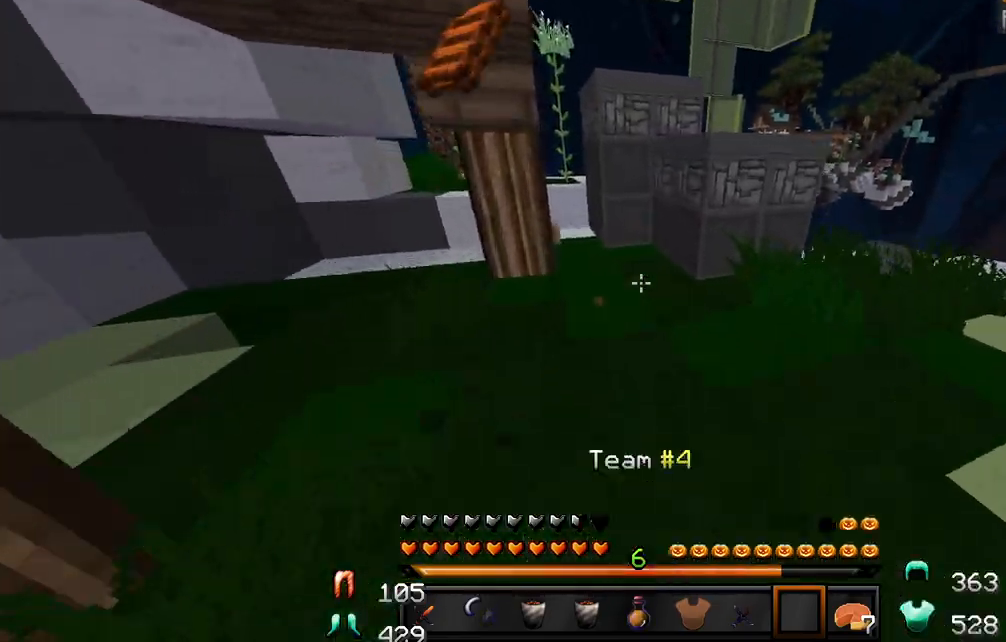
{"keys": [], "mouse": [], "events": [[183, "w", "up"], [333, "w", "down"], [483, "w", "up"]]}
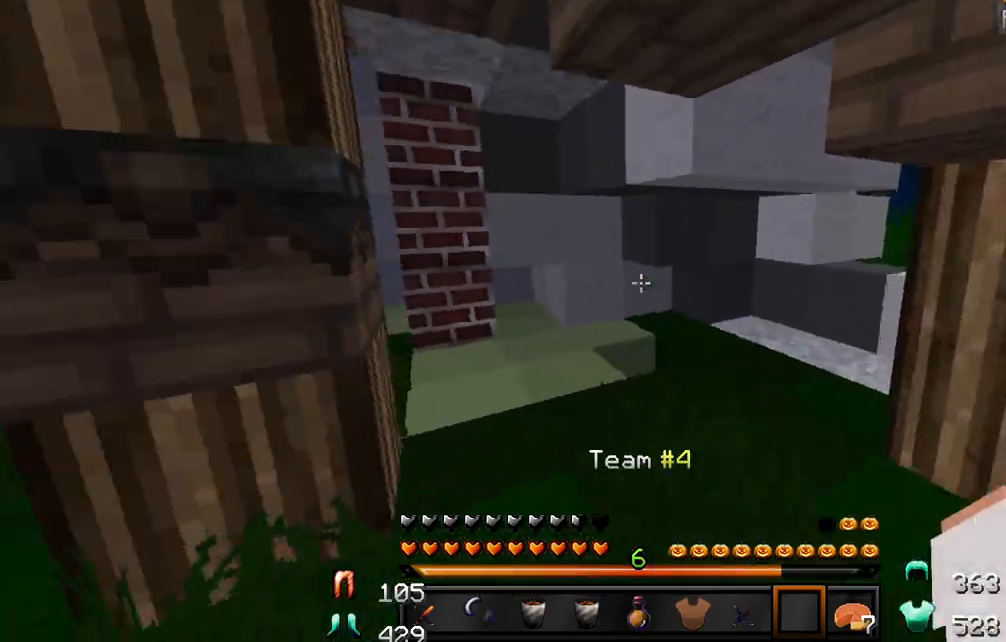
{"keys": ["s"], "mouse": [], "events": [[100, "s", "down"]]}
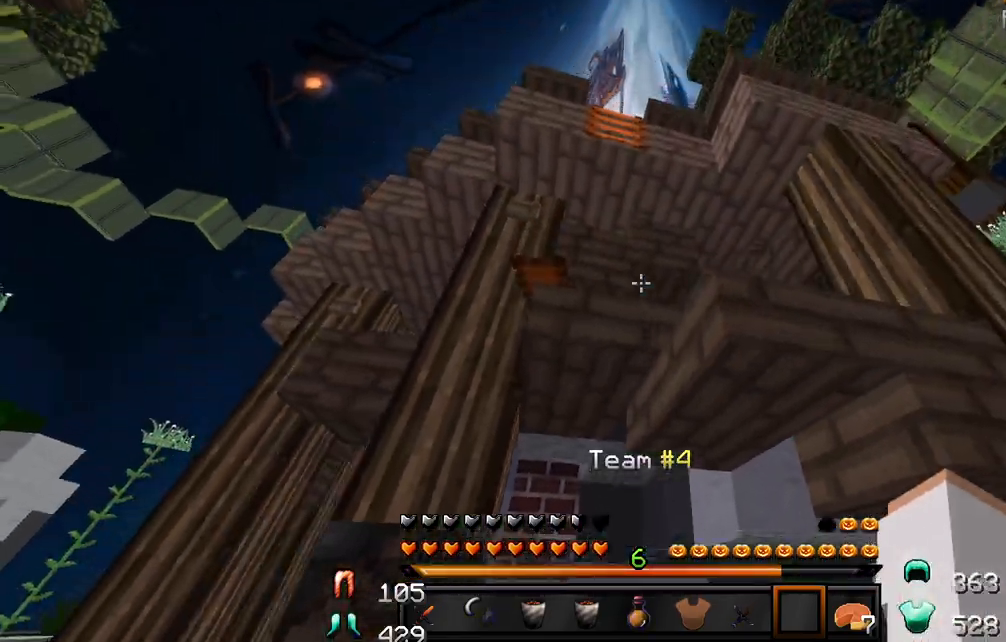
{"keys": ["w"], "mouse": [], "events": [[183, "s", "up"], [500, "w", "down"]]}
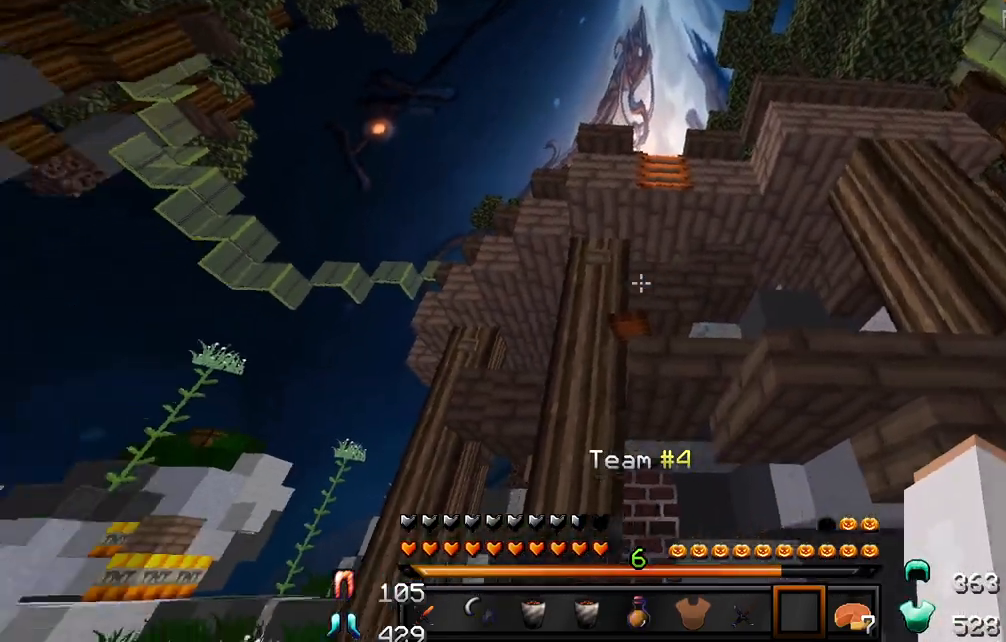
{"keys": ["w"], "mouse": [], "events": []}
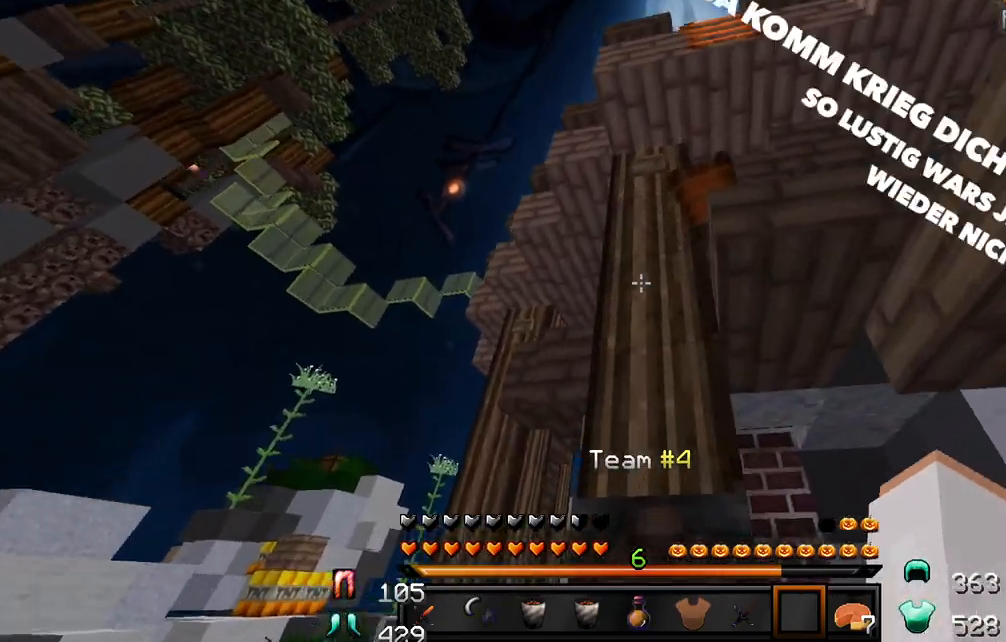
{"keys": [], "mouse": [], "events": [[467, "w", "up"]]}
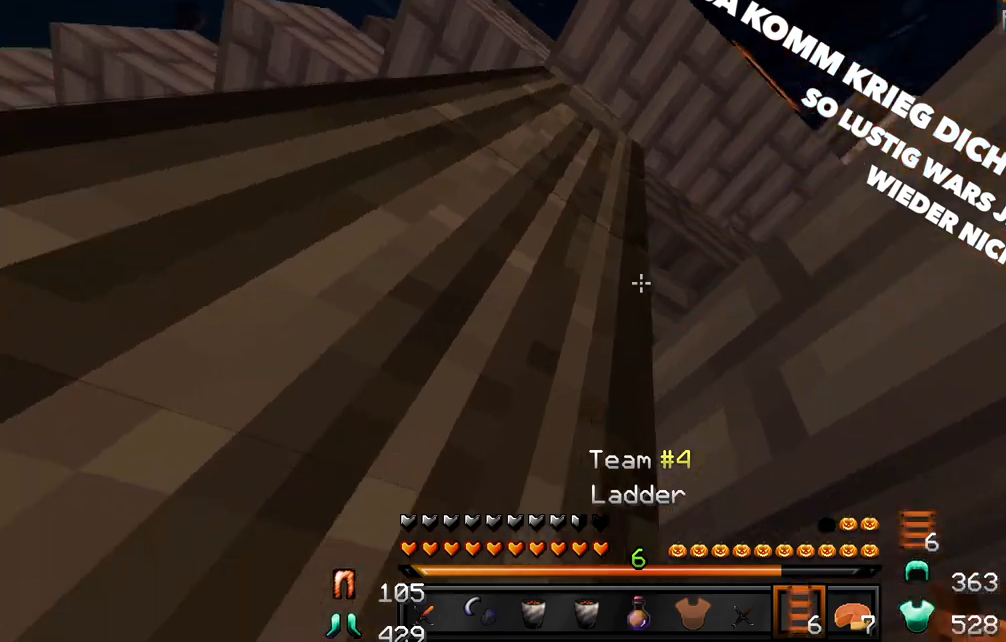
{"keys": [], "mouse": [], "events": [[133, "s", "down"], [433, "s", "up"]]}
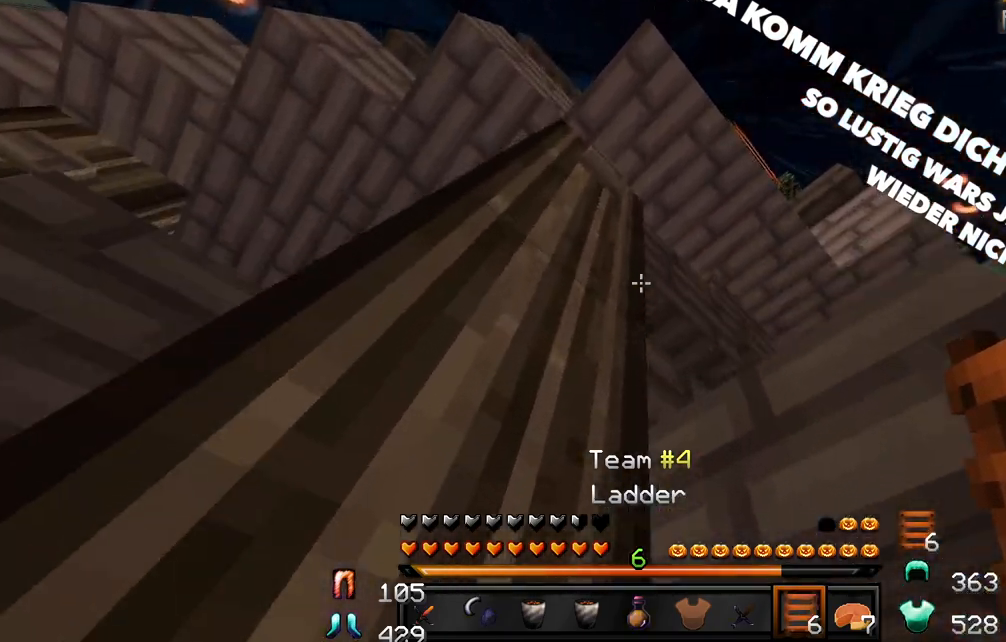
{"keys": ["d"], "mouse": [], "events": [[17, "d", "down"]]}
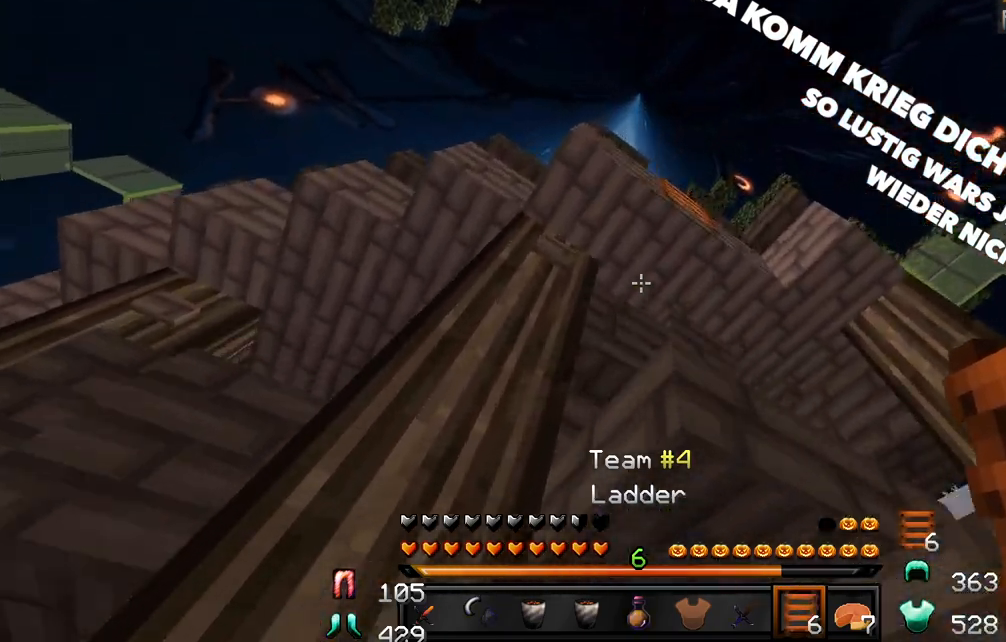
{"keys": [], "mouse": [], "events": [[183, "d", "up"]]}
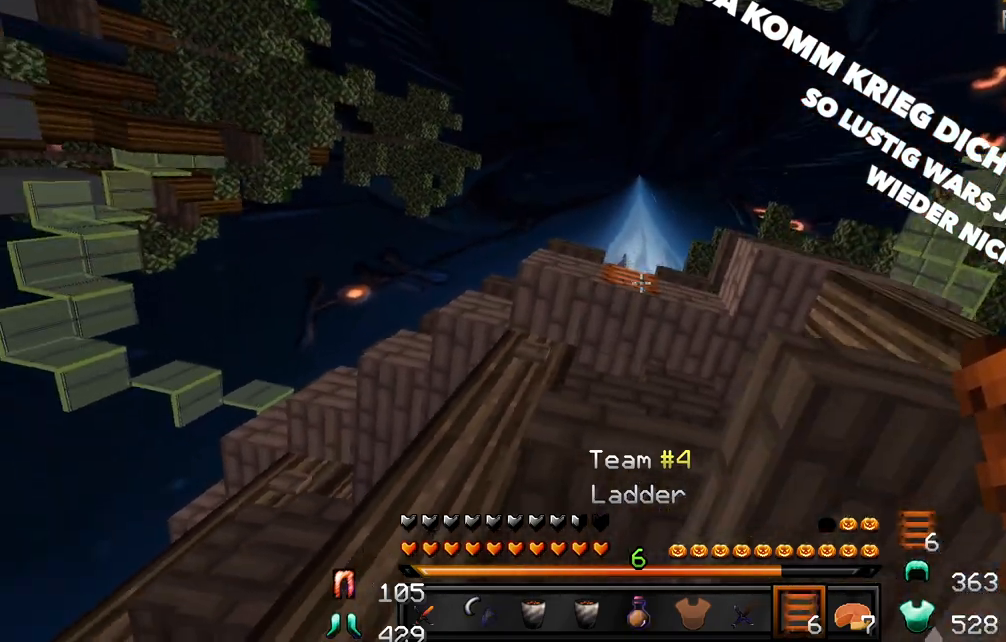
{"keys": [], "mouse": [], "events": []}